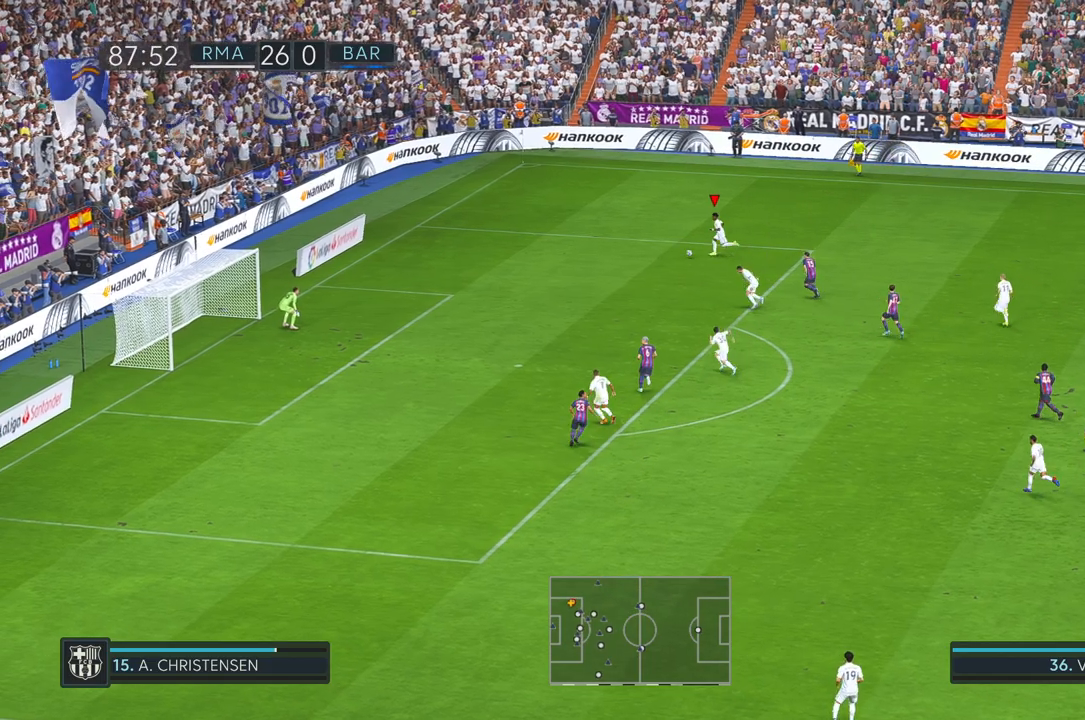
Gameplay with a controller (Xbox layout); each line is a JSON object with the inputs held at the frame after it. "events" lists button and stick changes between this image and that frame as [ms after this image, input, new state], when the widget could be followed in between. Not read: L3 R2 R3.
{"buttons": ["X"], "left_stick": "down-left", "right_stick": "center", "events": [[50, "left_stick", "down-left"], [217, "X", "down"]]}
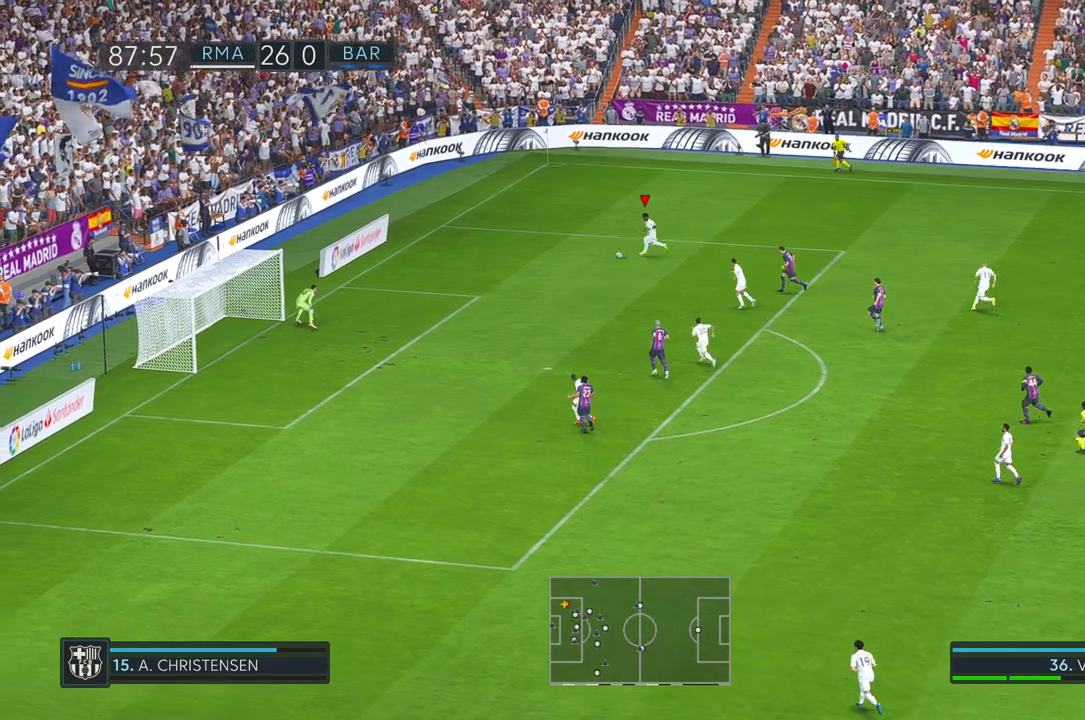
{"buttons": [], "left_stick": "down-left", "right_stick": "center", "events": [[33, "X", "up"]]}
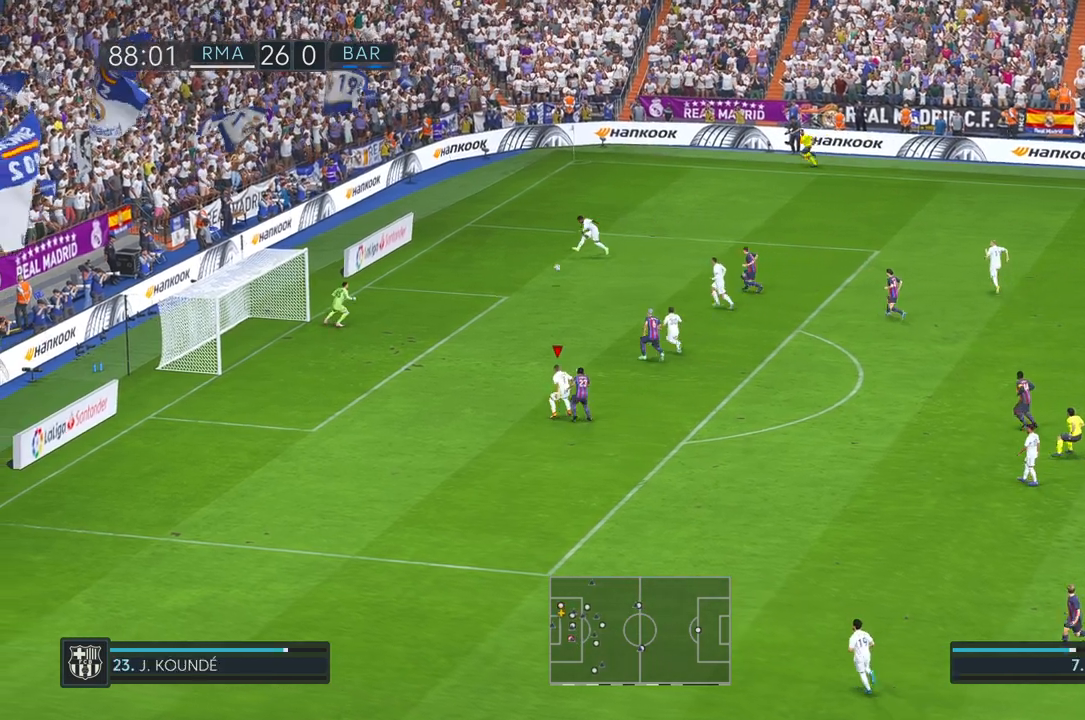
{"buttons": [], "left_stick": "left", "right_stick": "center", "events": [[100, "left_stick", "left"]]}
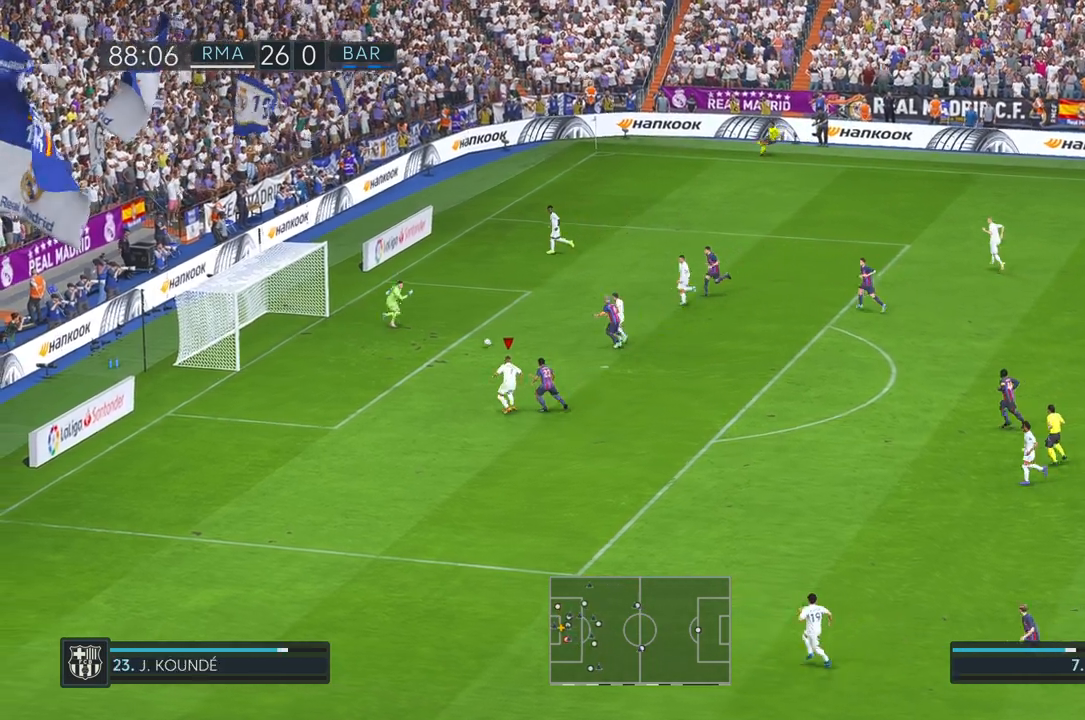
{"buttons": [], "left_stick": "left", "right_stick": "center", "events": [[17, "B", "down"], [117, "B", "up"]]}
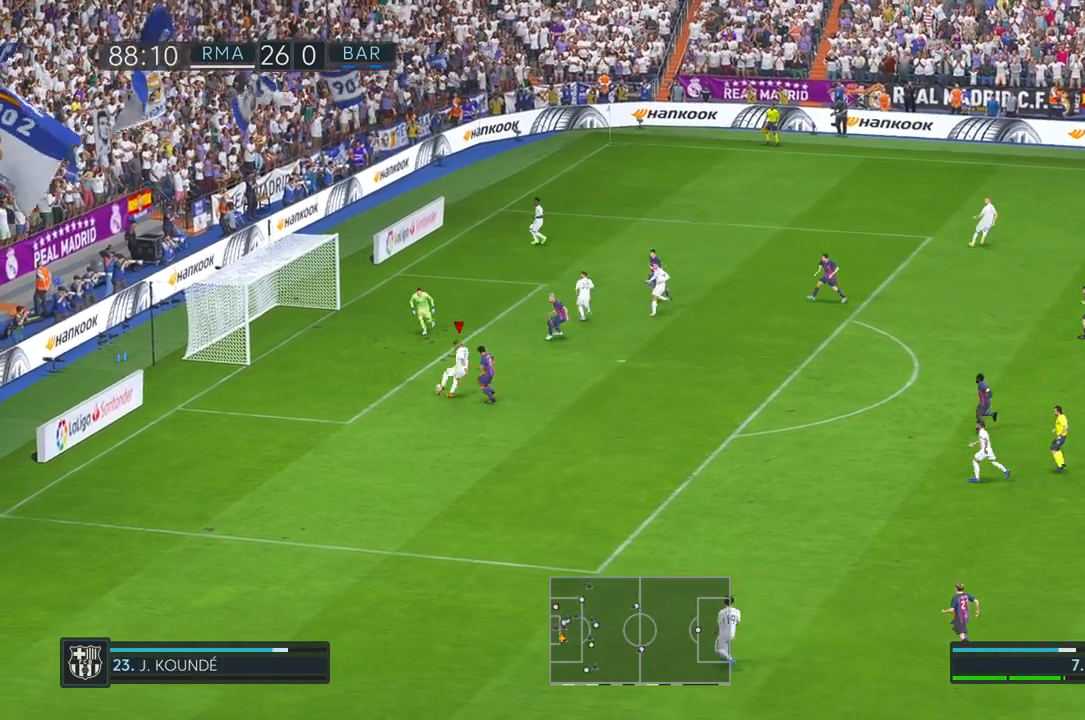
{"buttons": [], "left_stick": "down-left", "right_stick": "center", "events": [[183, "left_stick", "down-left"]]}
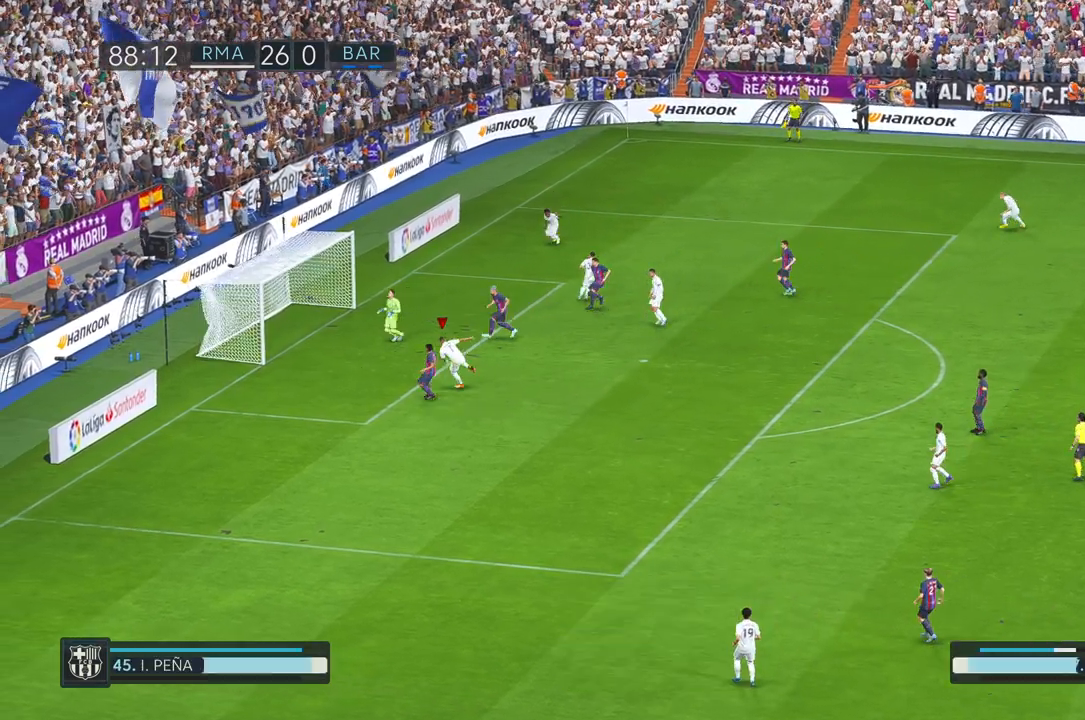
{"buttons": [], "left_stick": "down-left", "right_stick": "center", "events": []}
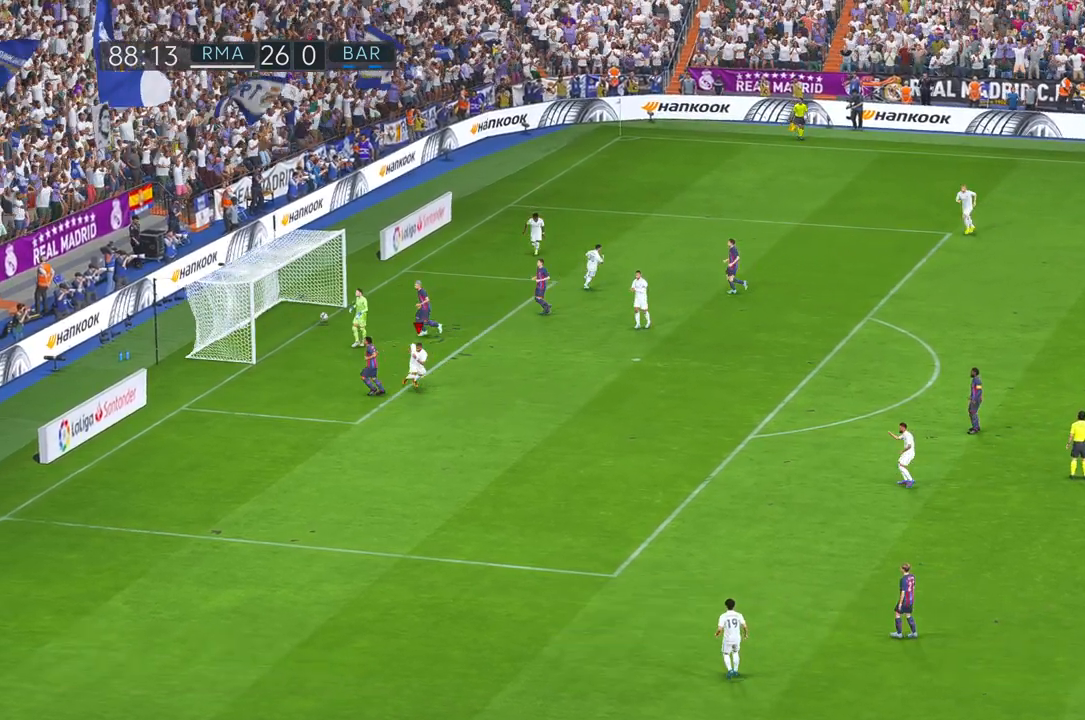
{"buttons": [], "left_stick": "down-left", "right_stick": "center", "events": []}
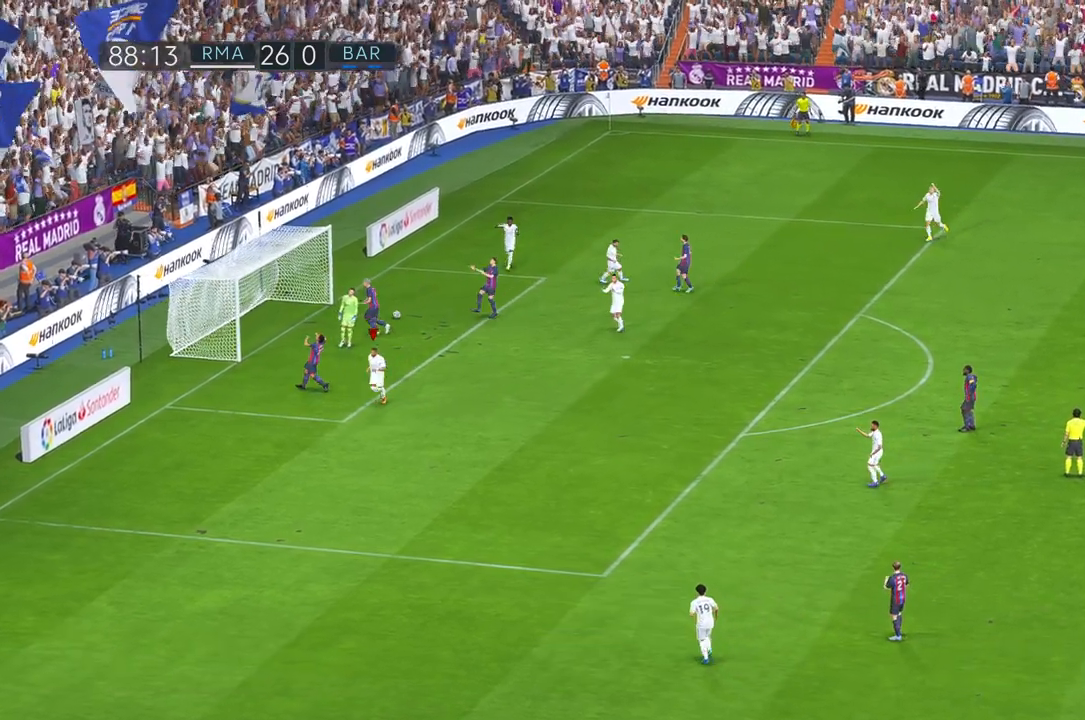
{"buttons": [], "left_stick": "center", "right_stick": "center", "events": [[167, "left_stick", "down"], [283, "left_stick", "center"]]}
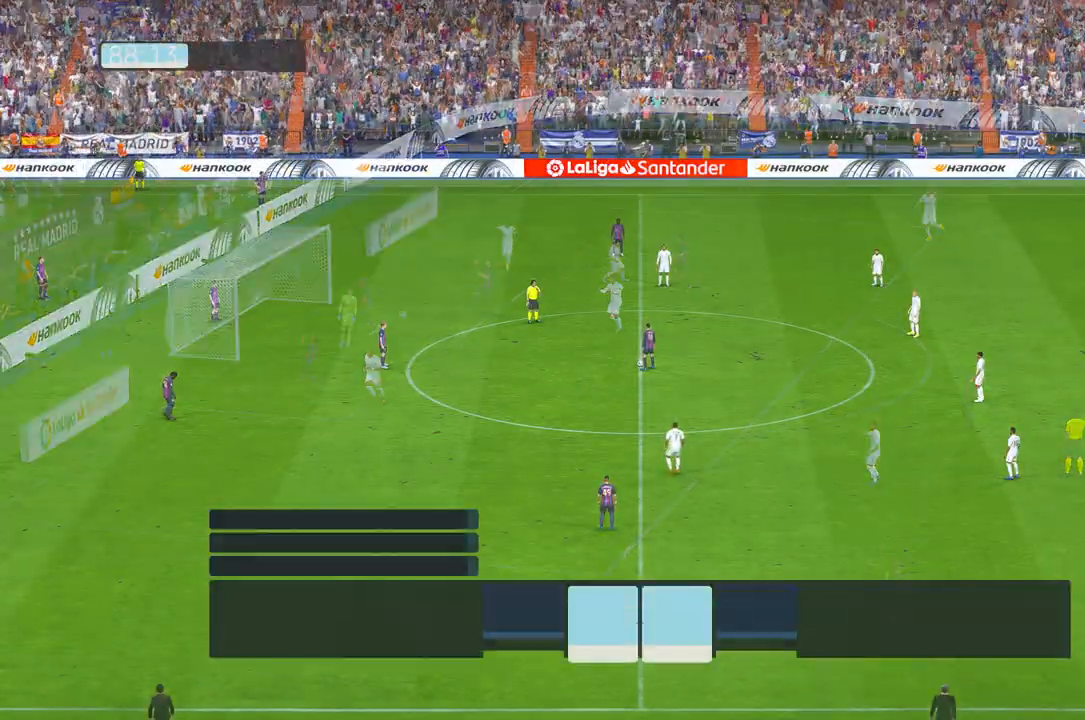
{"buttons": [], "left_stick": "center", "right_stick": "center"}
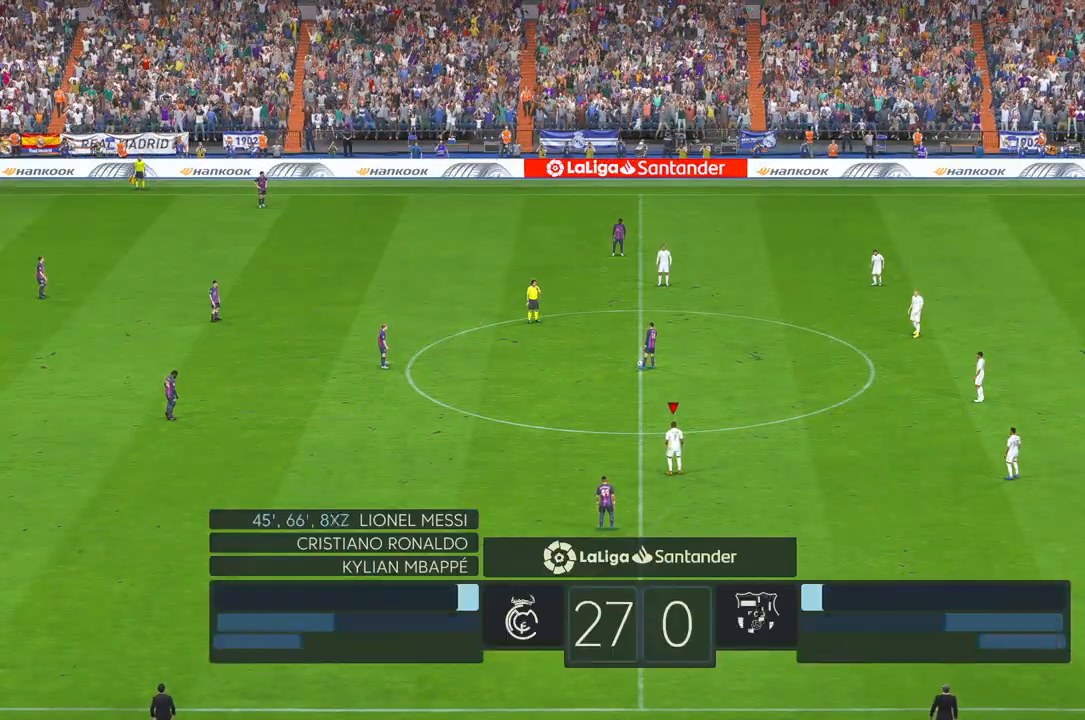
{"buttons": [], "left_stick": "left", "right_stick": "center", "events": [[150, "left_stick", "down"], [433, "left_stick", "left"]]}
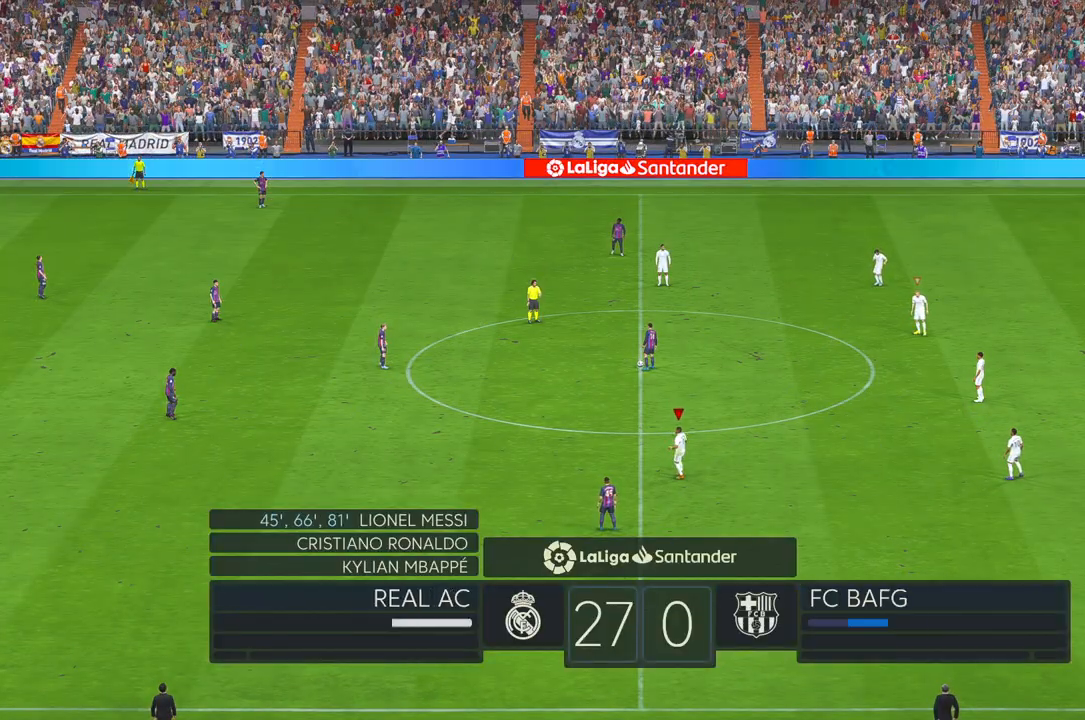
{"buttons": [], "left_stick": "up-left", "right_stick": "center", "events": [[117, "left_stick", "up-left"]]}
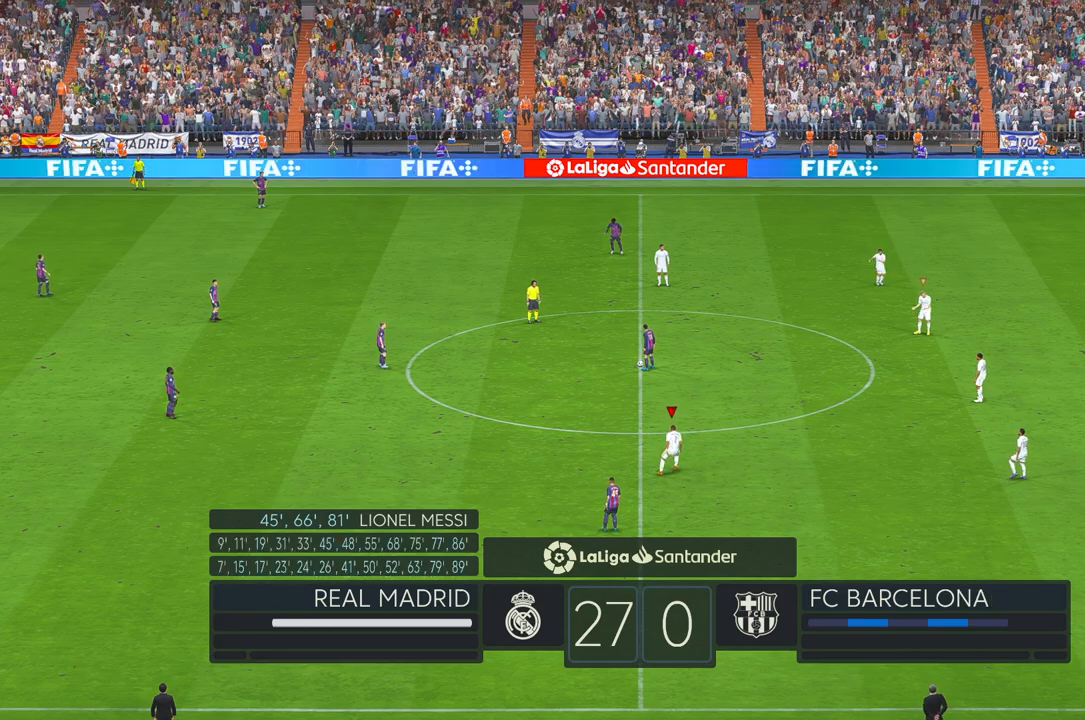
{"buttons": [], "left_stick": "up-left", "right_stick": "center", "events": []}
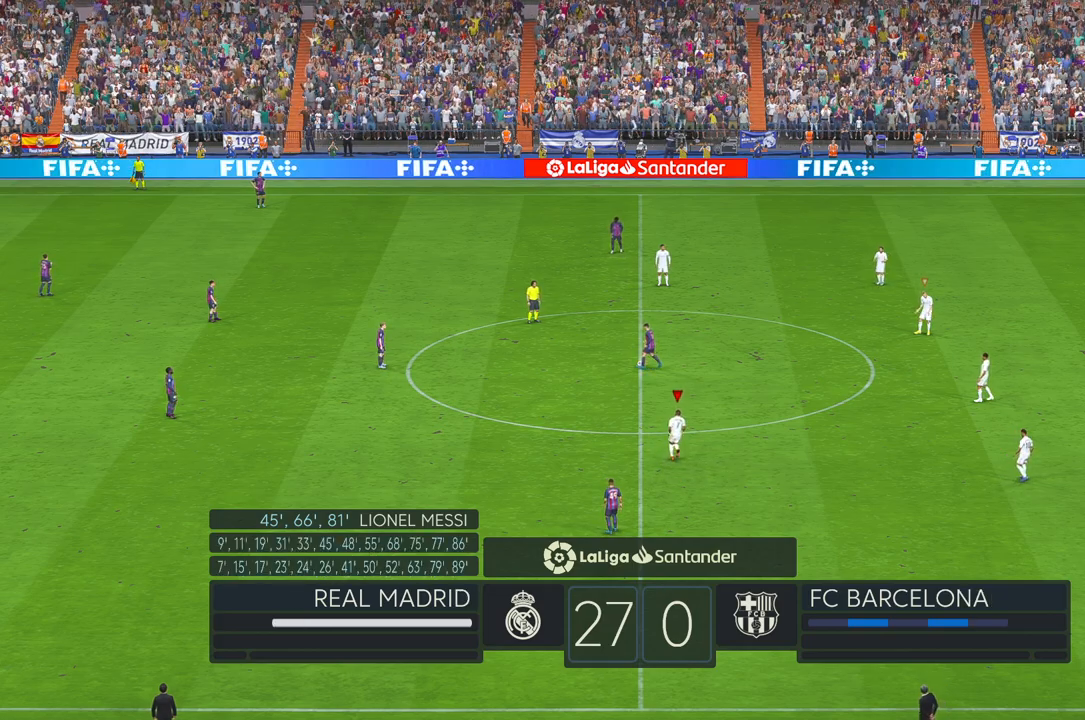
{"buttons": [], "left_stick": "up-left", "right_stick": "center", "events": []}
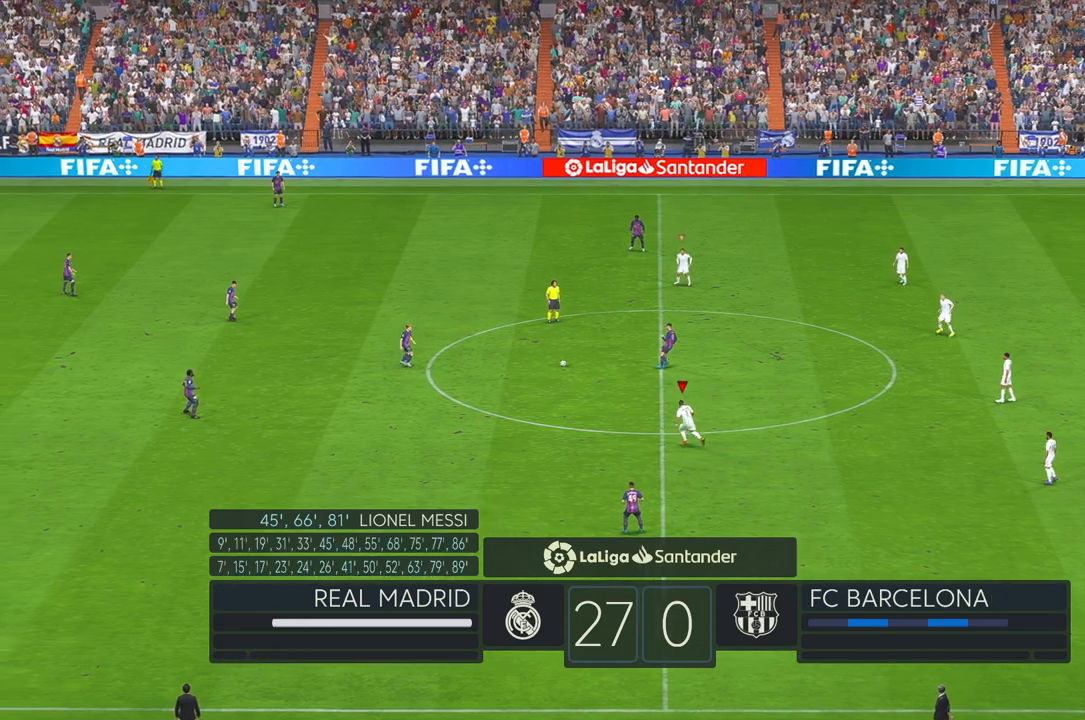
{"buttons": [], "left_stick": "up-left", "right_stick": "center", "events": []}
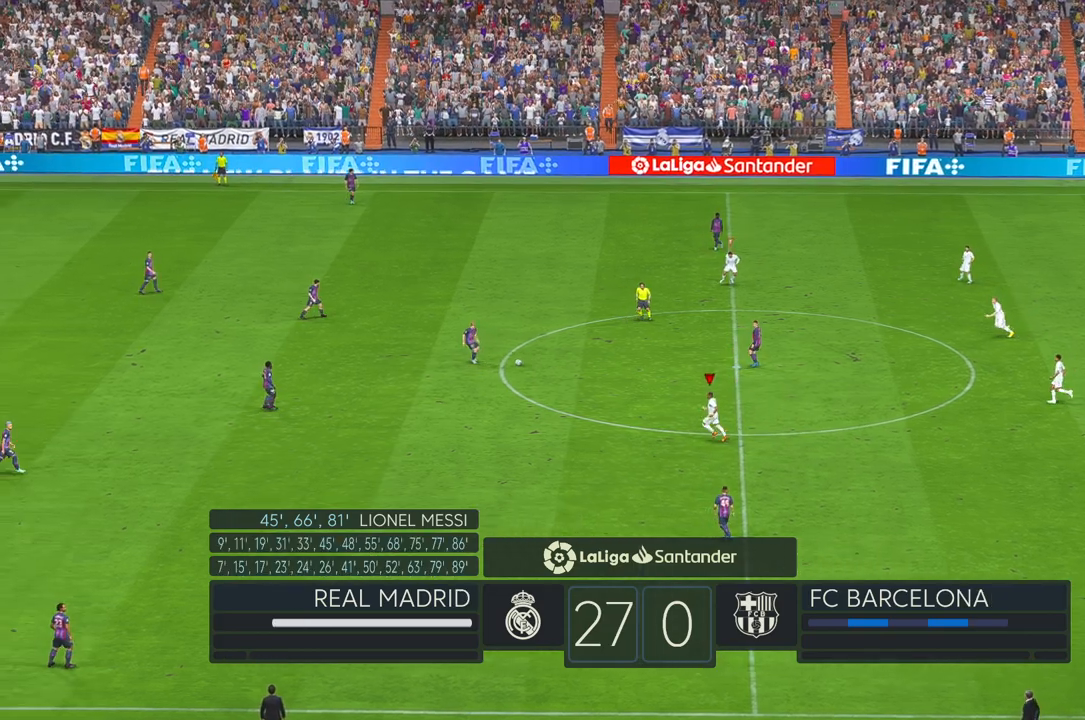
{"buttons": [], "left_stick": "left", "right_stick": "center", "events": [[200, "left_stick", "left"]]}
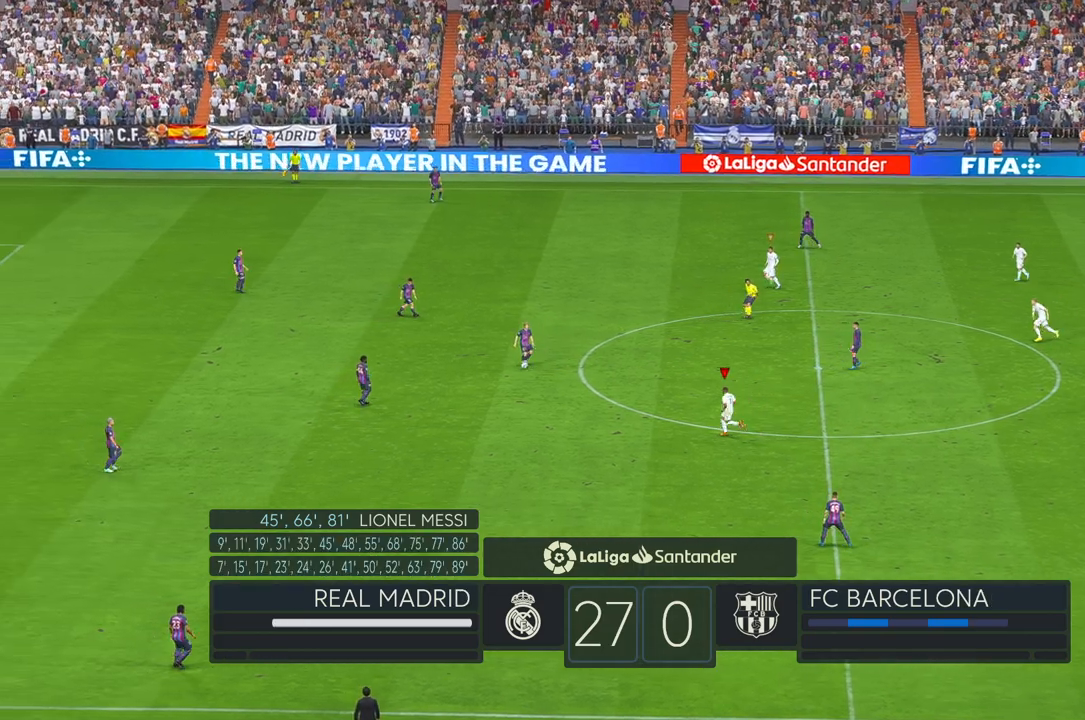
{"buttons": [], "left_stick": "left", "right_stick": "center", "events": []}
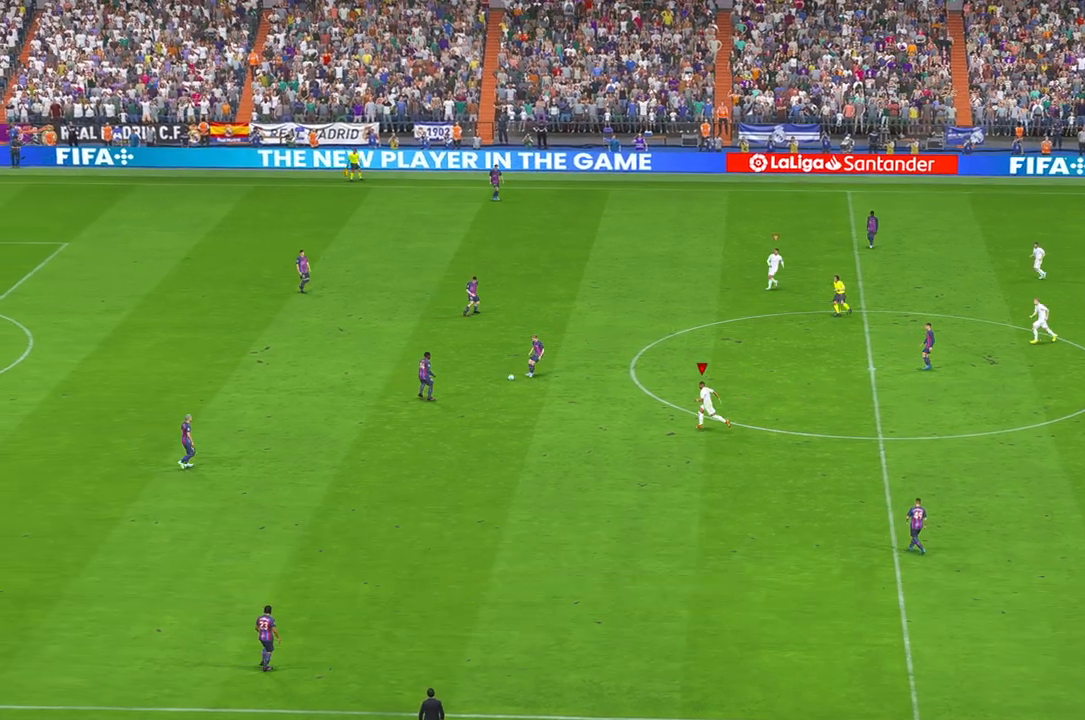
{"buttons": [], "left_stick": "center", "right_stick": "center", "events": [[183, "left_stick", "center"]]}
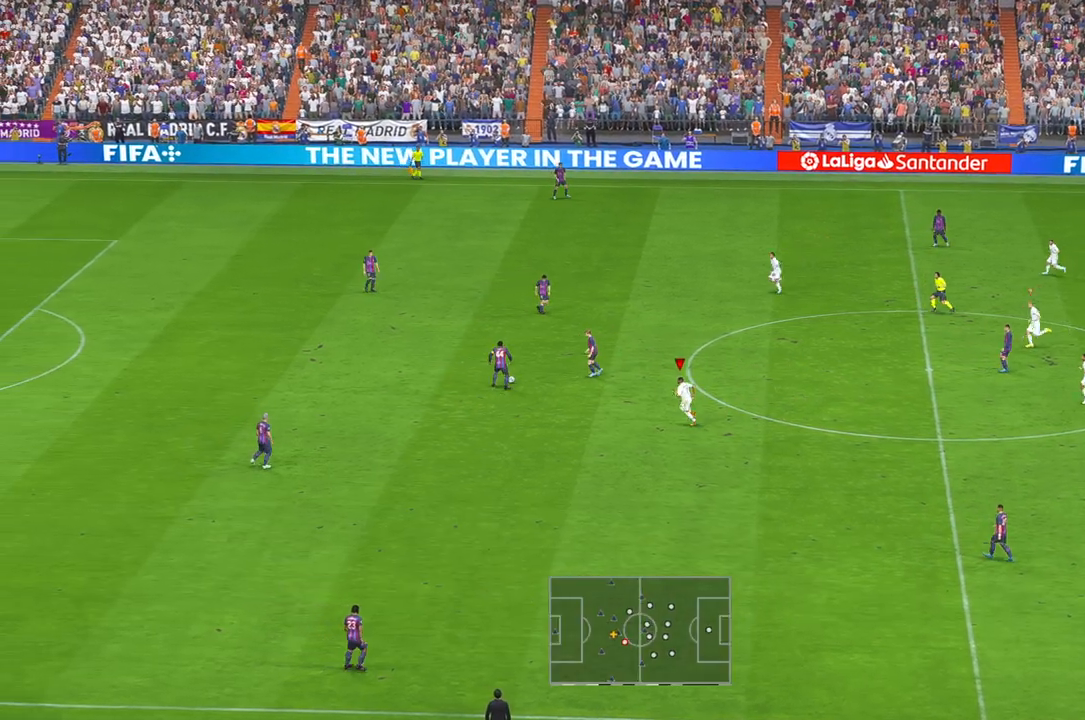
{"buttons": [], "left_stick": "up", "right_stick": "center", "events": [[133, "left_stick", "up"], [150, "DPAD_UP", "down"], [283, "DPAD_UP", "up"]]}
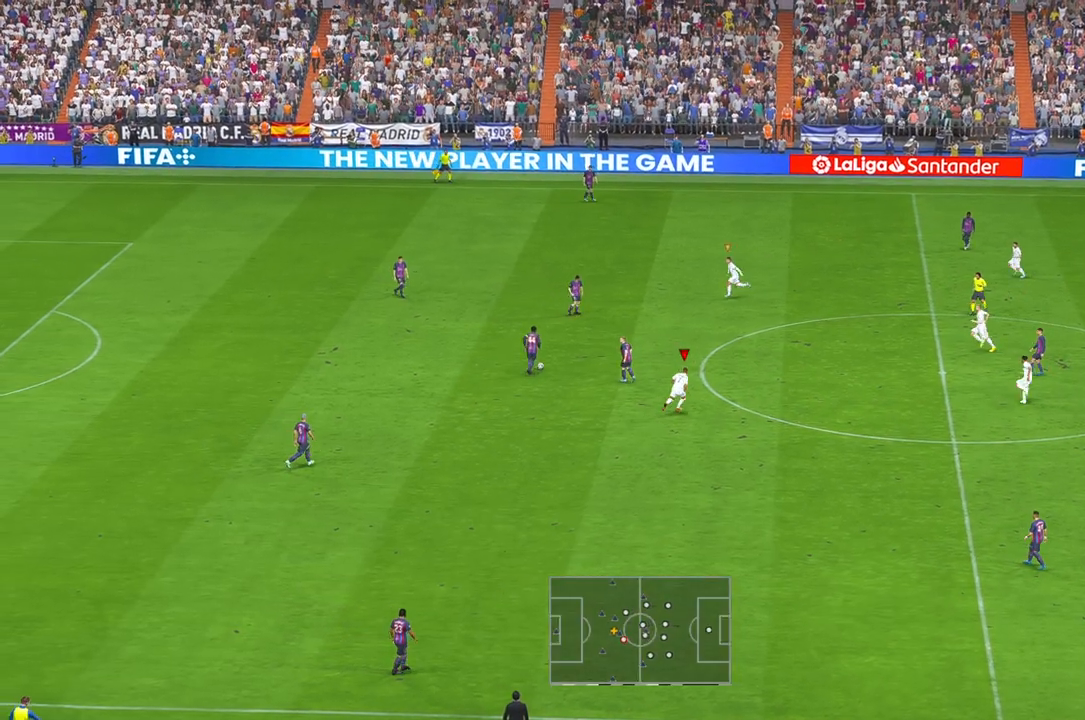
{"buttons": [], "left_stick": "up", "right_stick": "center", "events": [[67, "DPAD_UP", "down"], [133, "DPAD_UP", "up"], [333, "DPAD_UP", "down"], [483, "DPAD_UP", "up"]]}
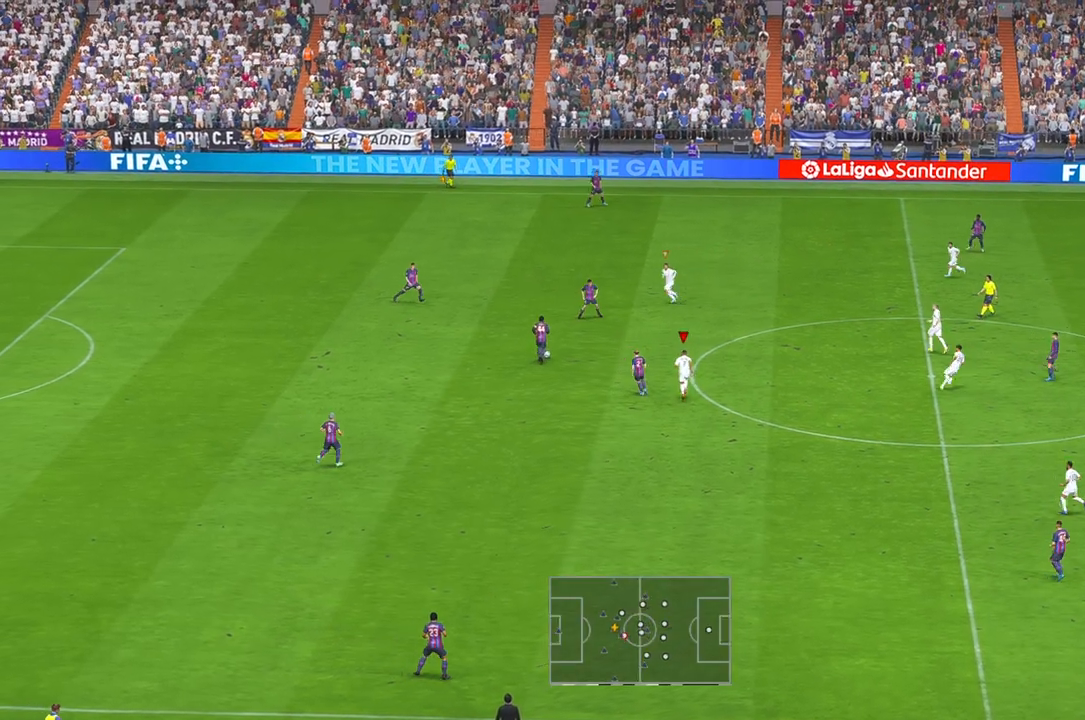
{"buttons": [], "left_stick": "up", "right_stick": "center", "events": []}
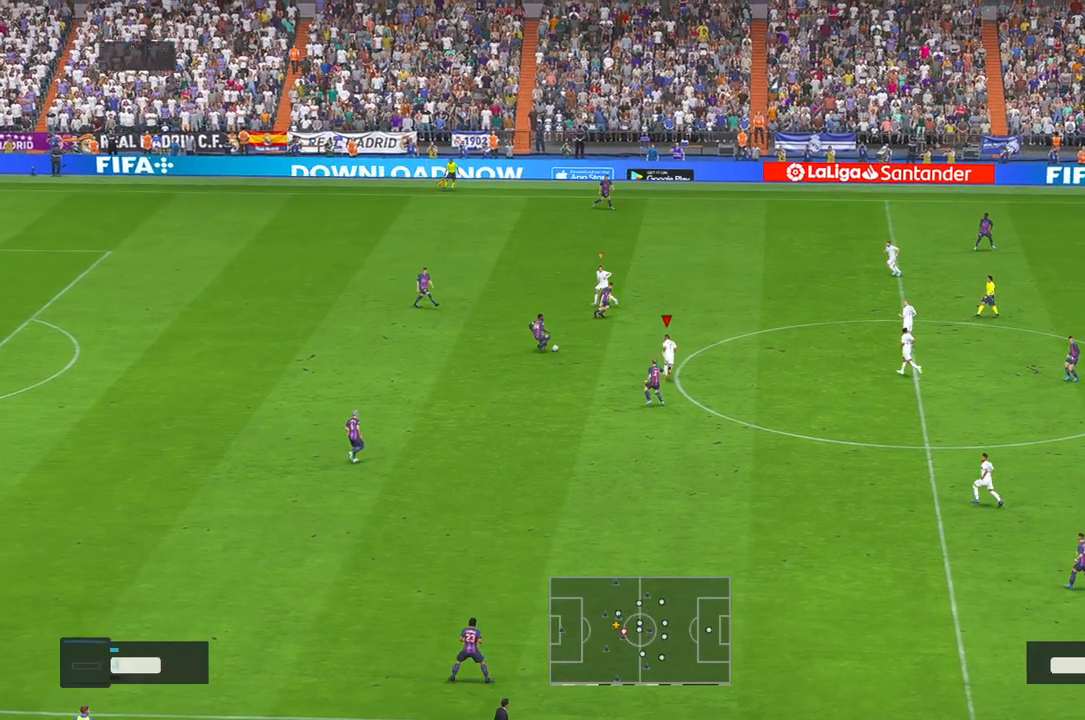
{"buttons": [], "left_stick": "center", "right_stick": "center", "events": [[200, "left_stick", "center"]]}
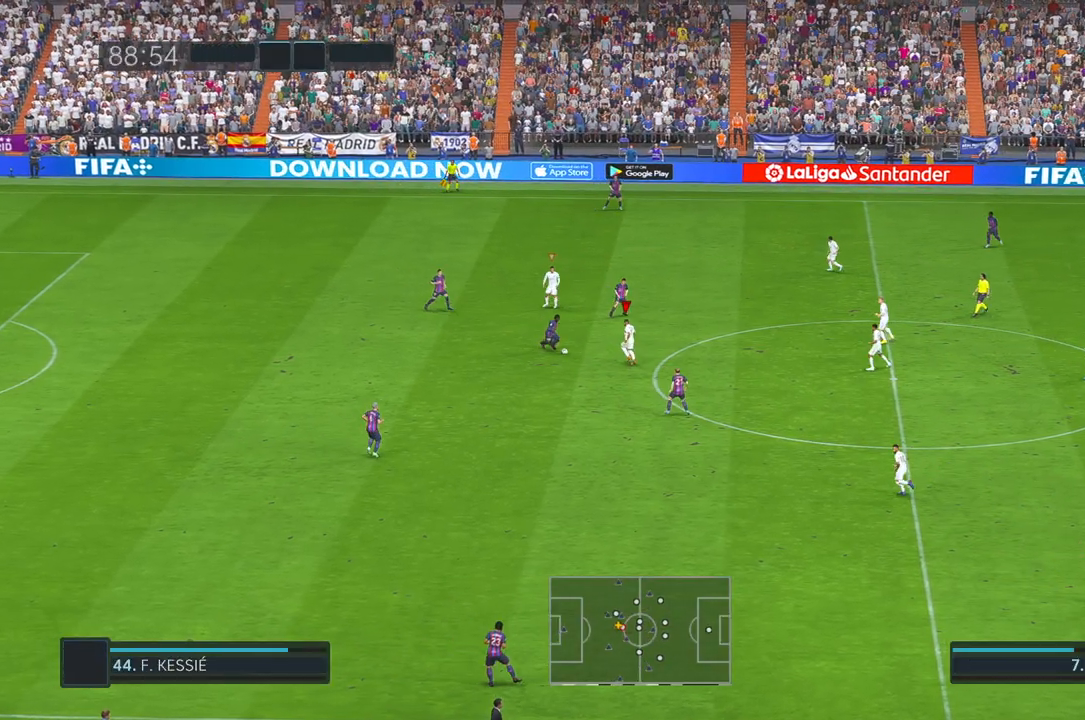
{"buttons": [], "left_stick": "down", "right_stick": "center", "events": [[33, "left_stick", "down"]]}
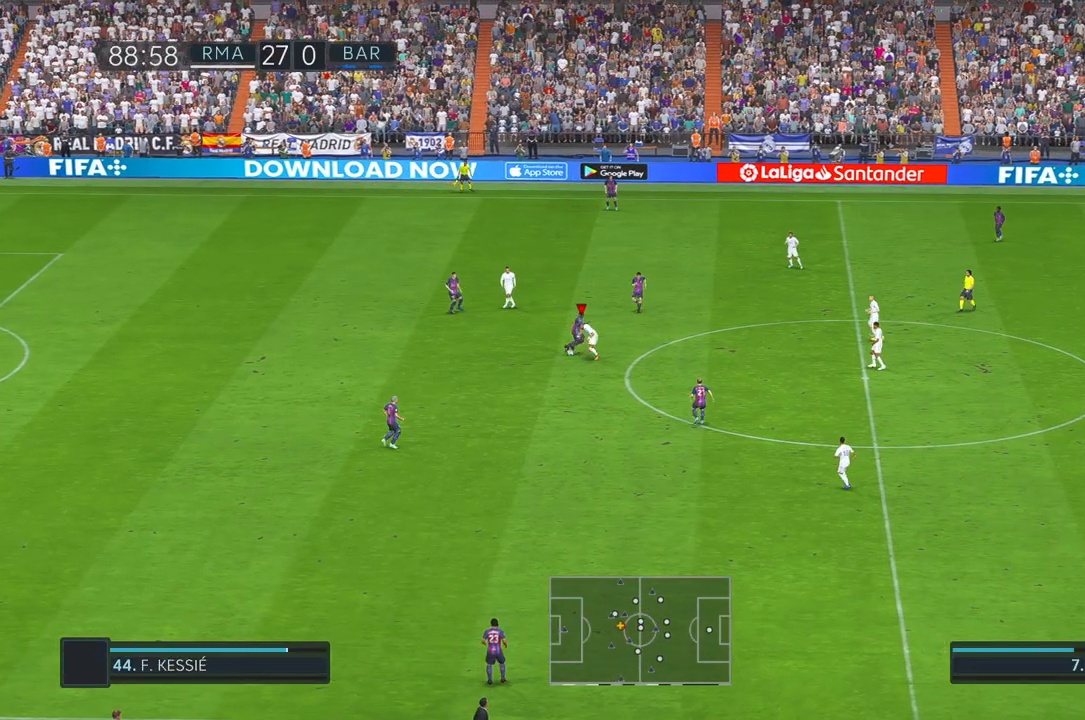
{"buttons": [], "left_stick": "down-left", "right_stick": "center", "events": [[67, "left_stick", "down-right"], [300, "left_stick", "down"], [483, "left_stick", "down-left"]]}
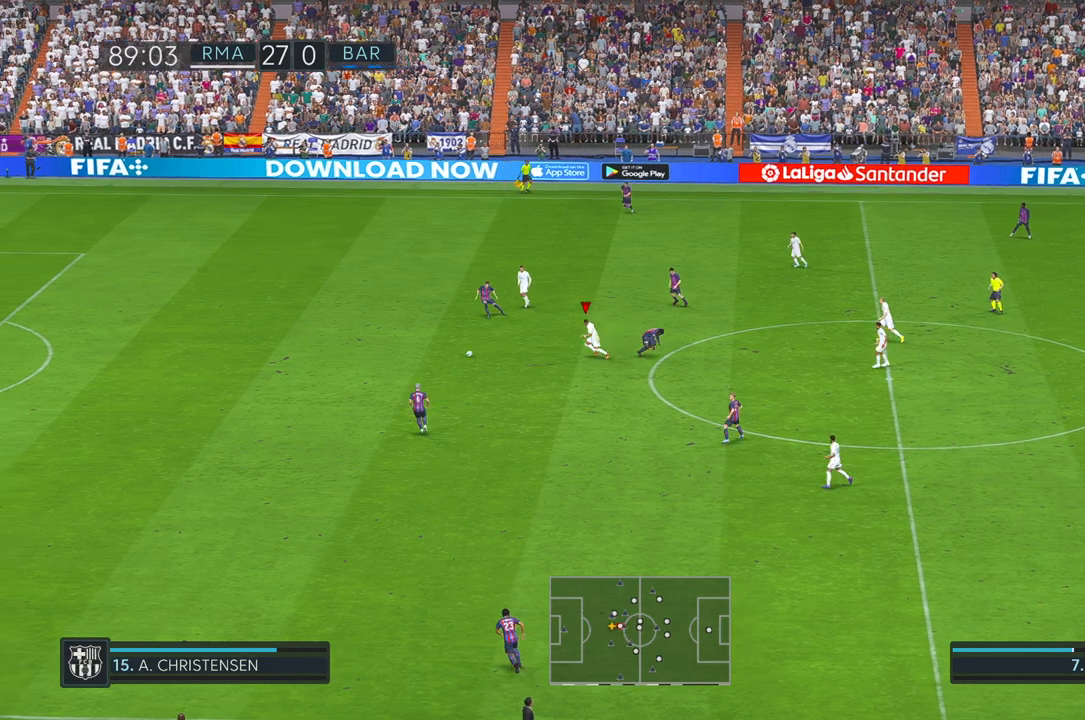
{"buttons": [], "left_stick": "left", "right_stick": "center", "events": [[117, "left_stick", "left"]]}
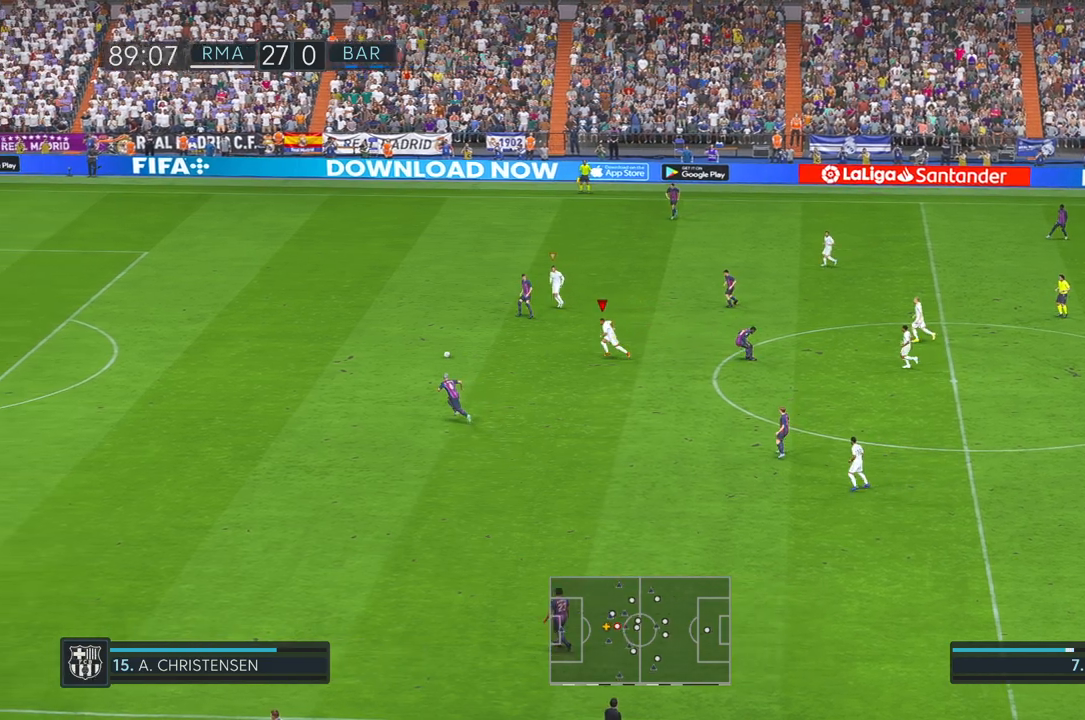
{"buttons": [], "left_stick": "left", "right_stick": "center", "events": []}
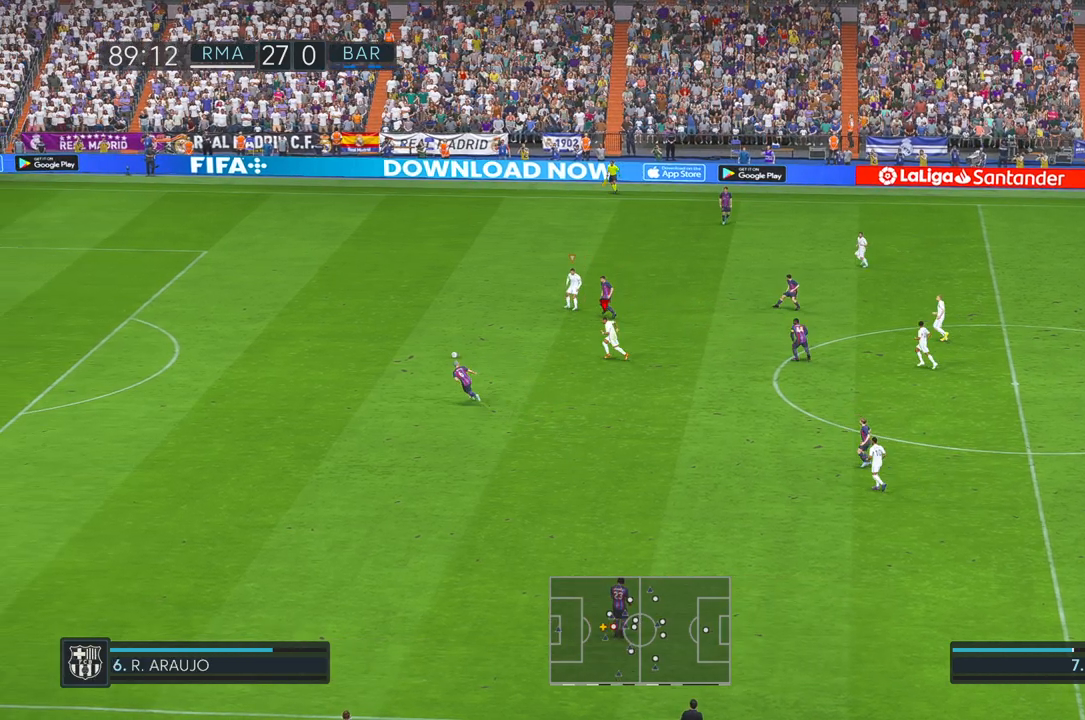
{"buttons": [], "left_stick": "left", "right_stick": "center", "events": []}
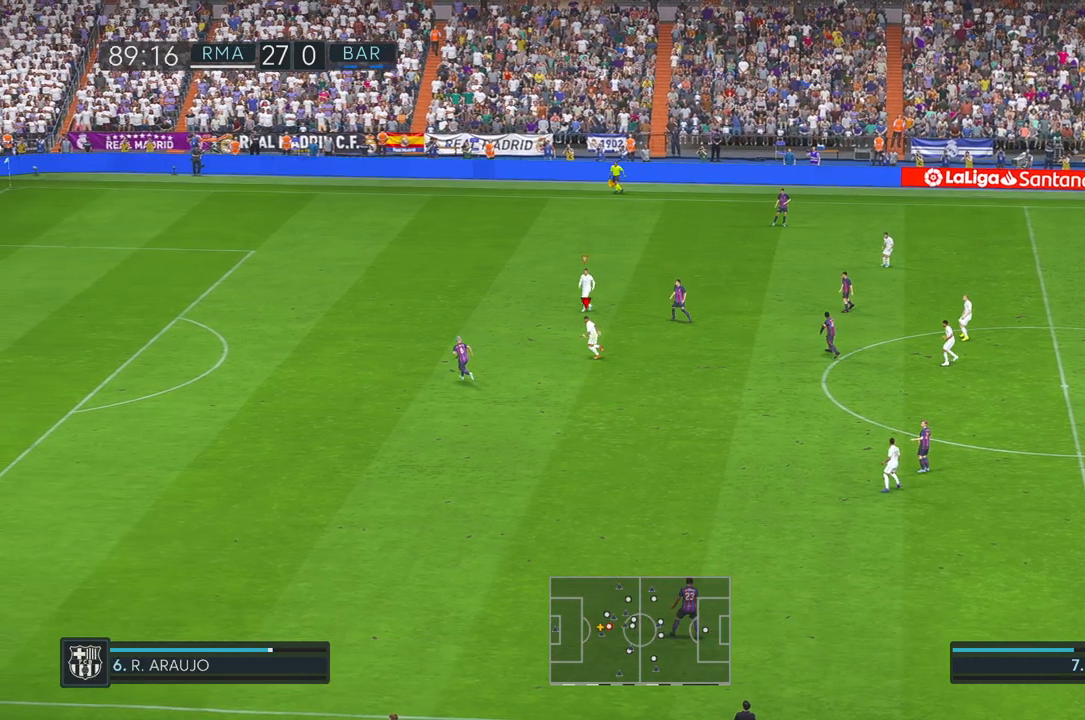
{"buttons": [], "left_stick": "left", "right_stick": "center", "events": []}
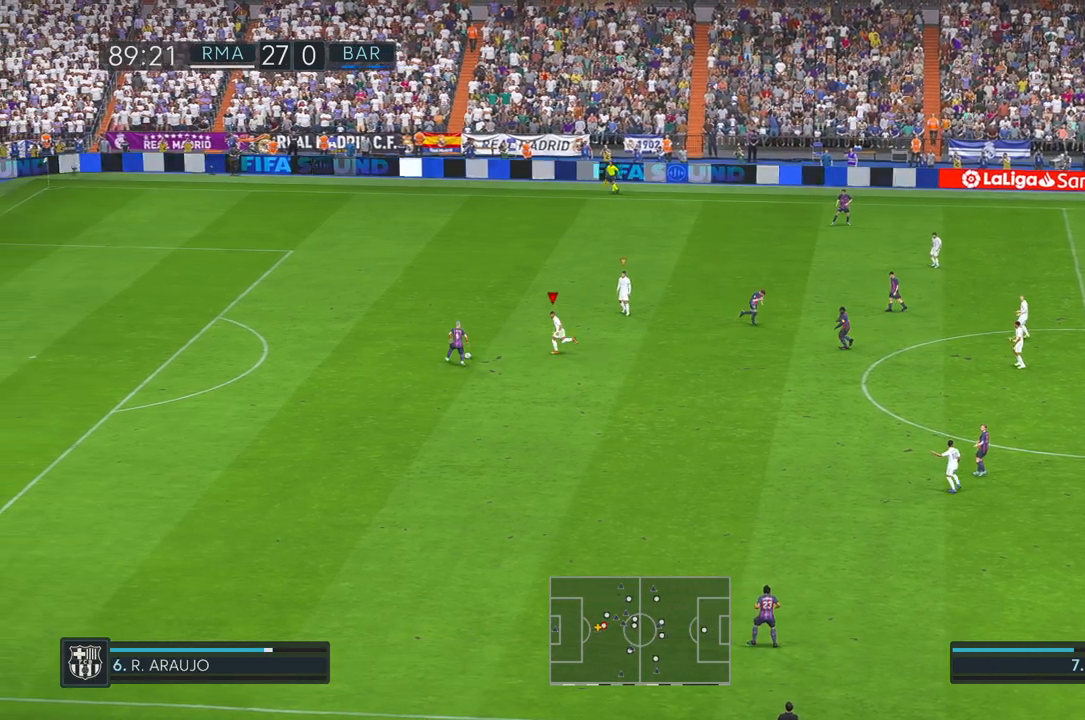
{"buttons": [], "left_stick": "down-right", "right_stick": "center", "events": [[33, "left_stick", "center"], [367, "left_stick", "down-right"]]}
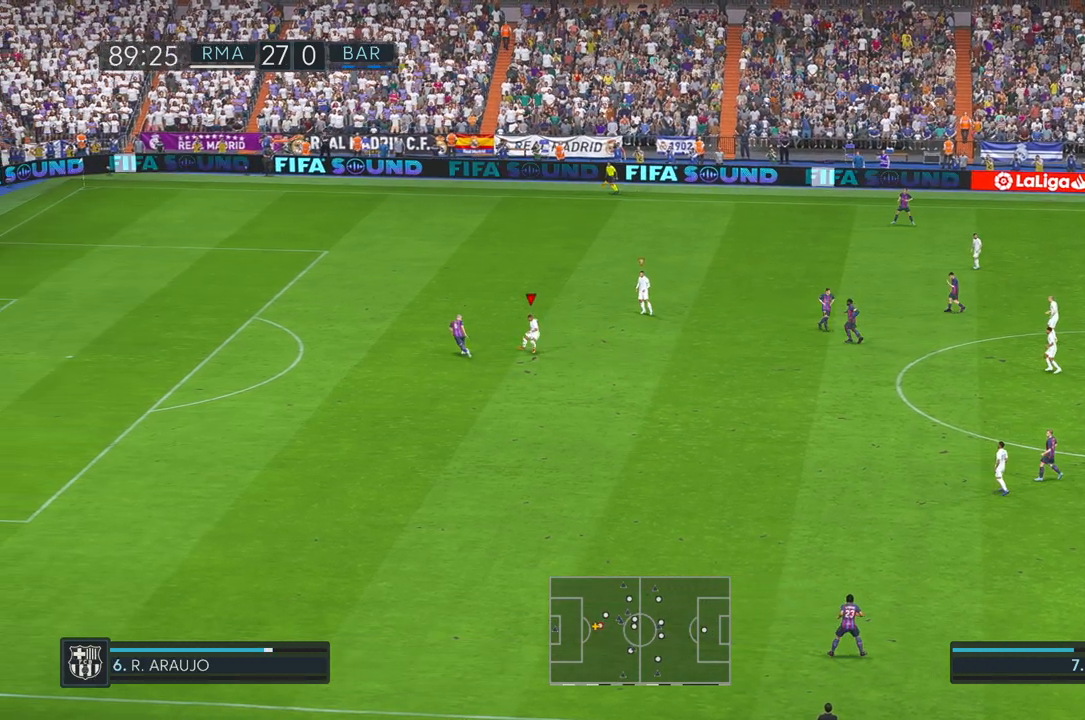
{"buttons": [], "left_stick": "up", "right_stick": "center", "events": [[233, "left_stick", "up"]]}
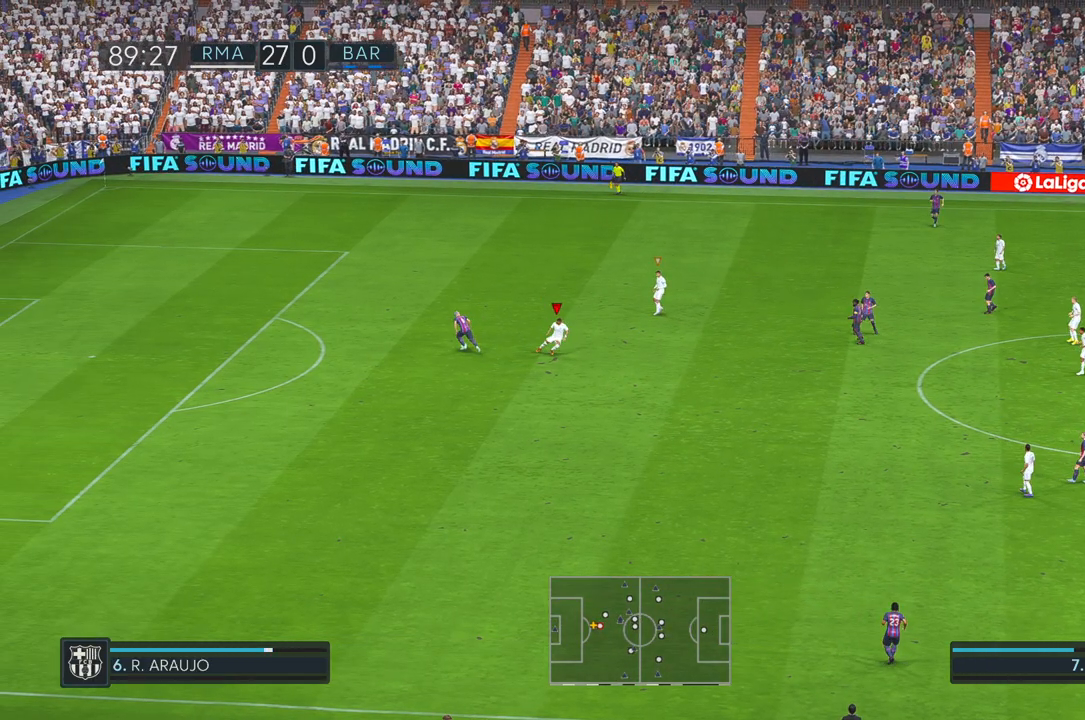
{"buttons": [], "left_stick": "up-left", "right_stick": "center", "events": [[100, "left_stick", "up-left"], [267, "DPAD_DOWN", "down"], [317, "DPAD_DOWN", "up"]]}